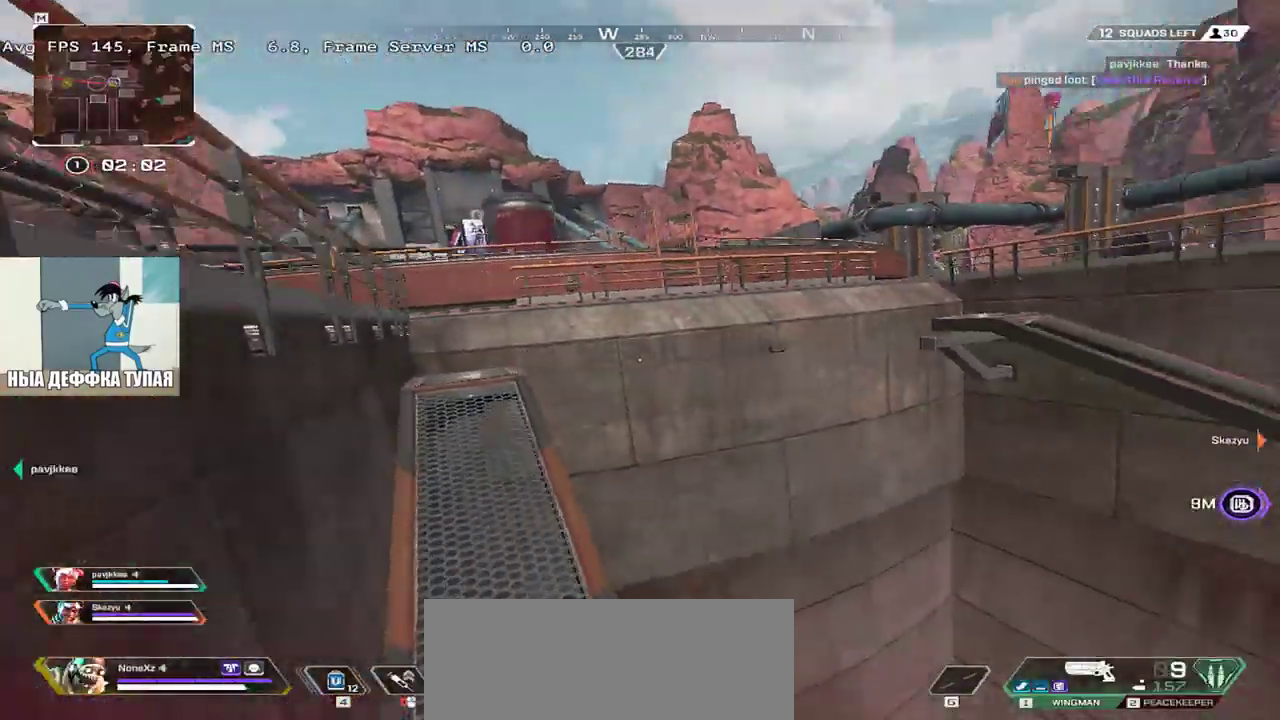
Gameplay with keyboard and mouse; each line is a JSON object with the keys and mouse buttons held at the frame after it. "events" lists presses ("down") and releases ("up") of "1", "2", "3", "4", "5", "a", "alt", "b", "c", "ctrl", "d", "e", "f", "g", "q", "r", "s", "shift", "space", "t", "tab", "v", "w", "x", "z", "mouse_left", "mouse_wheel", "mouse_right", "mouse_mb4" and "mouse_mb5" between this image and that frame as [ms after this image, input, new state], when the widget could be followed in between. "mouse_left", "mouse_wheel", "mouse_right", "mouse_mb4", "mouse_mb5" = the "left", "wheel", "right", "mb4", "mb5" buttons of the "mouse" list. No other keys are recorded. "wheel" means that the mouse wheel is clicked or scrolled. Mouse movement is not recorded.
{"keys": ["q", "w"], "mouse": [], "events": [[50, "shift", "up"], [217, "shift", "down"], [350, "shift", "up"]]}
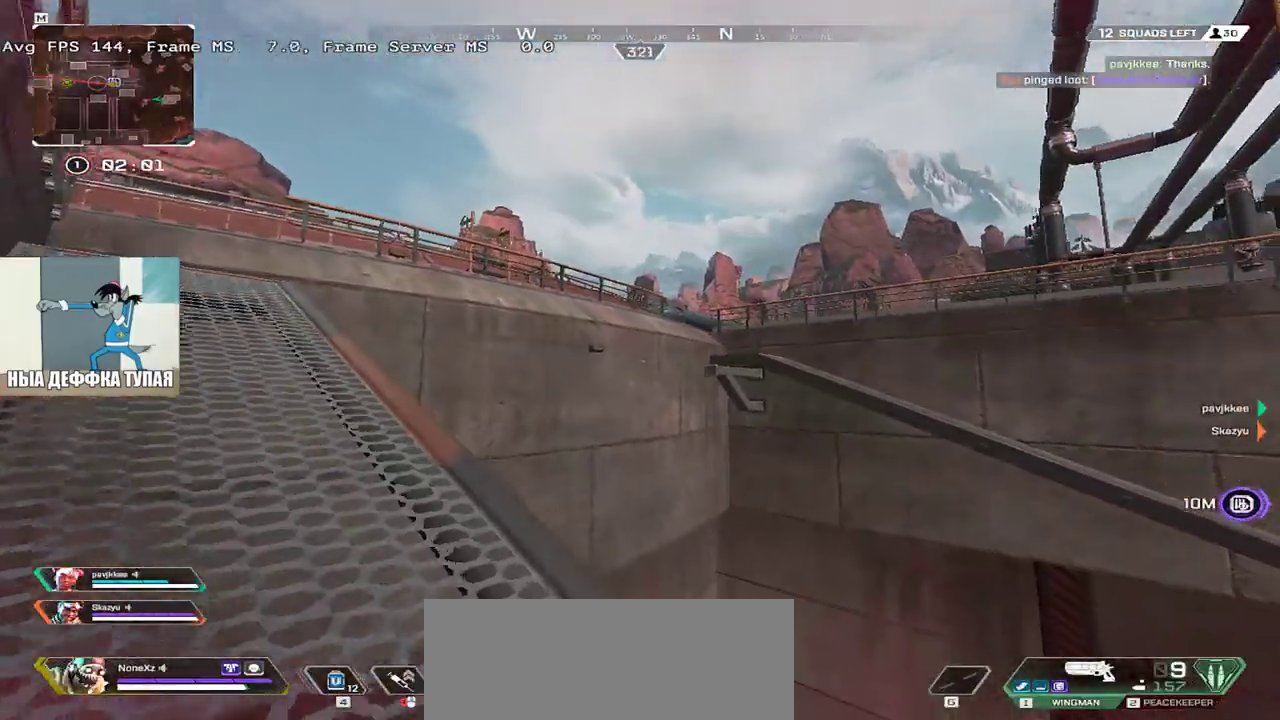
{"keys": ["w"], "mouse": [], "events": [[133, "q", "up"]]}
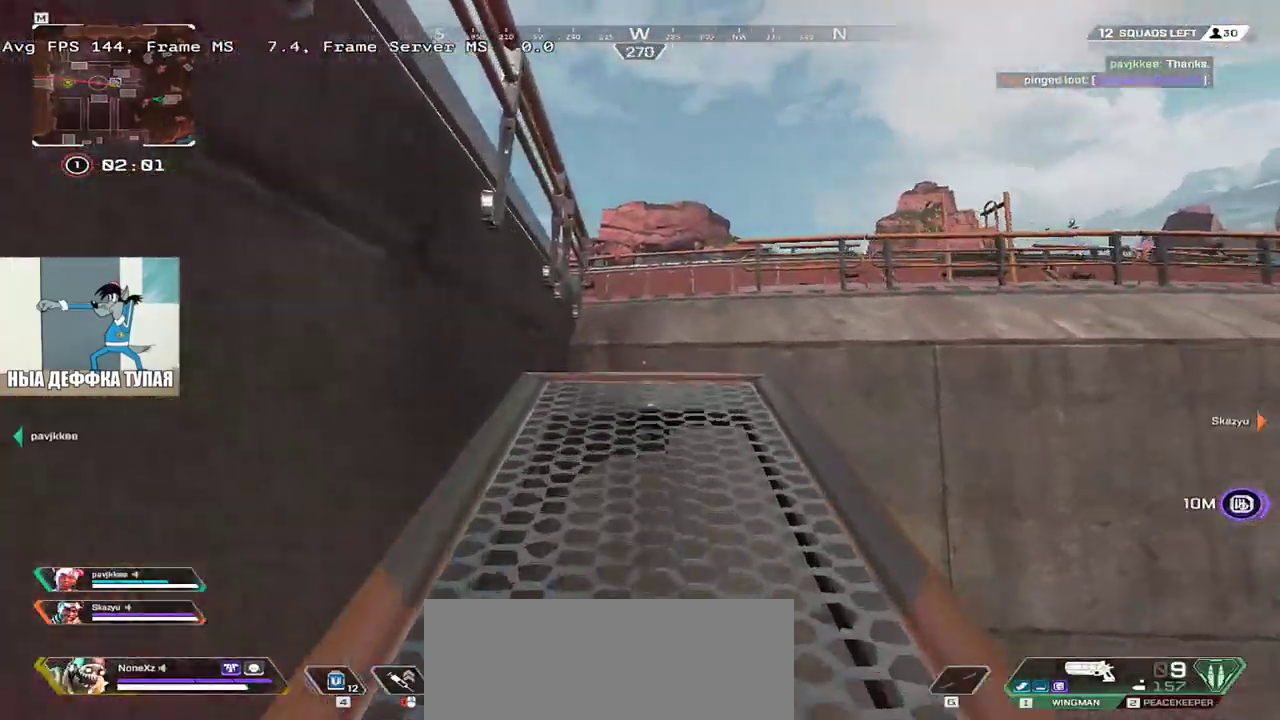
{"keys": ["w"], "mouse": ["right"], "events": [[450, "mouse_right", "down"]]}
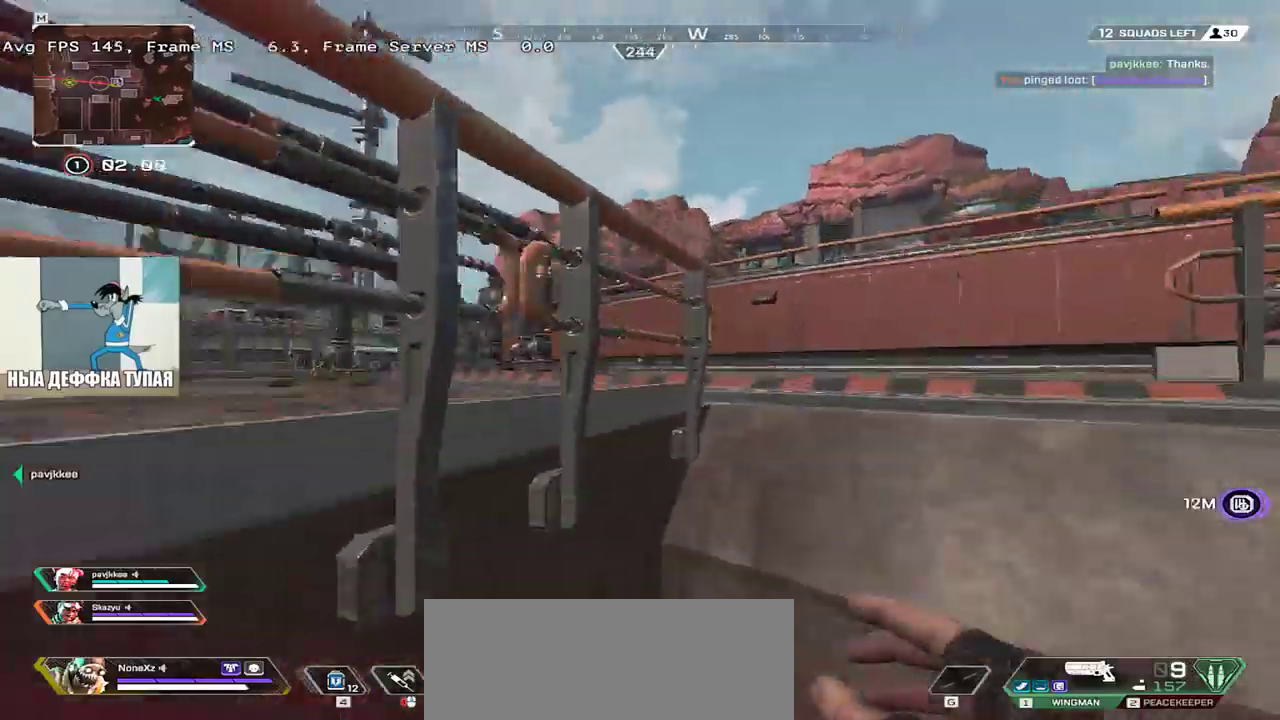
{"keys": ["w"], "mouse": [], "events": [[17, "e", "down"], [33, "shift", "down"], [83, "mouse_right", "up"], [150, "shift", "up"], [217, "e", "up"]]}
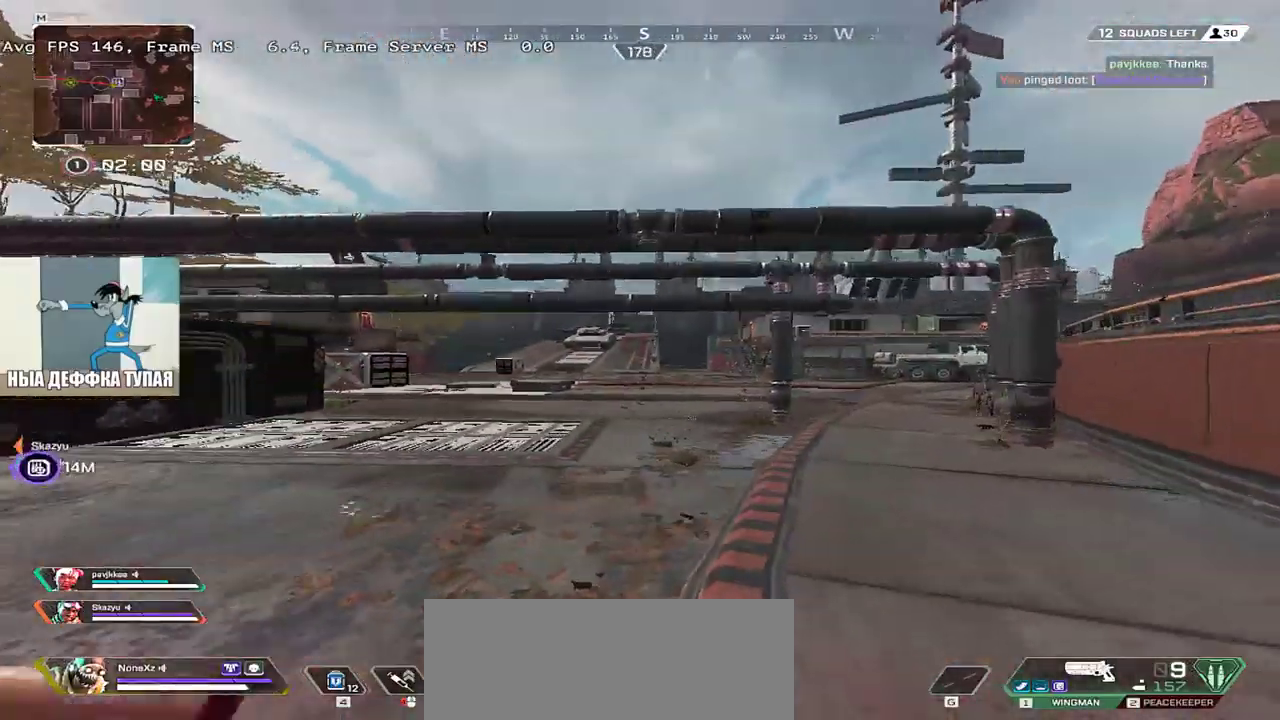
{"keys": ["w"], "mouse": []}
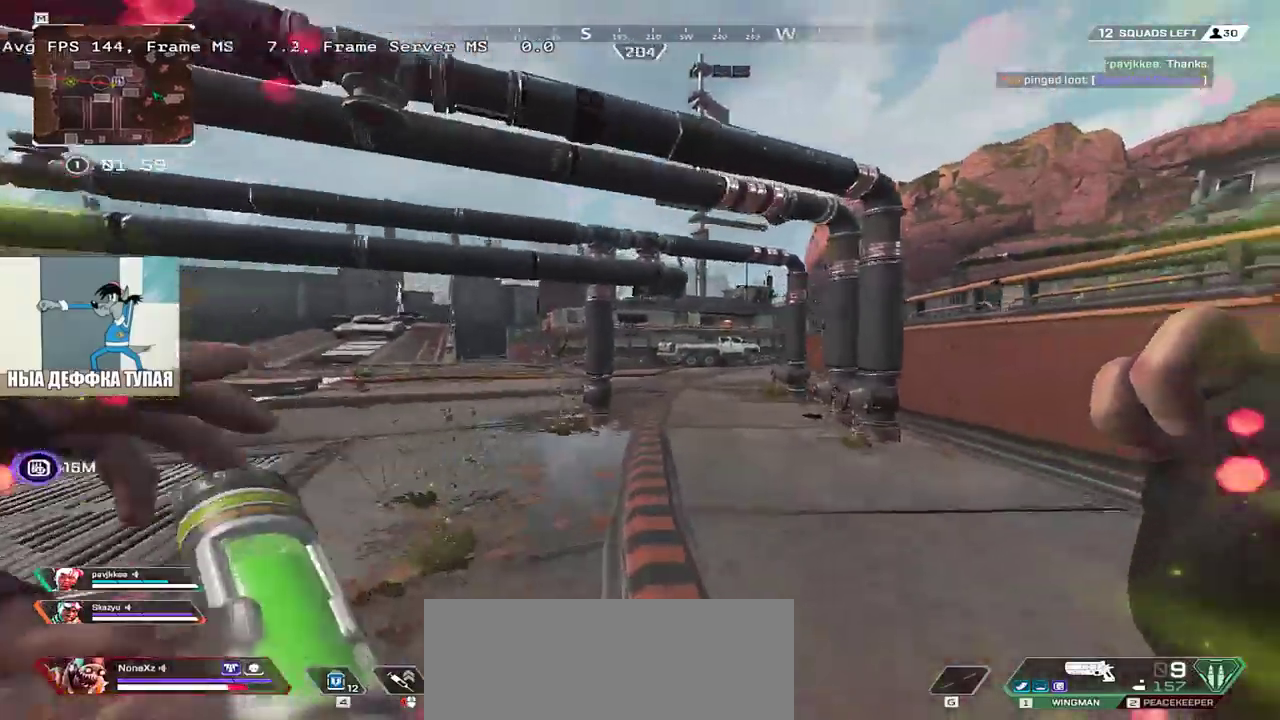
{"keys": ["ctrl", "w"], "mouse": [], "events": [[250, "ctrl", "down"]]}
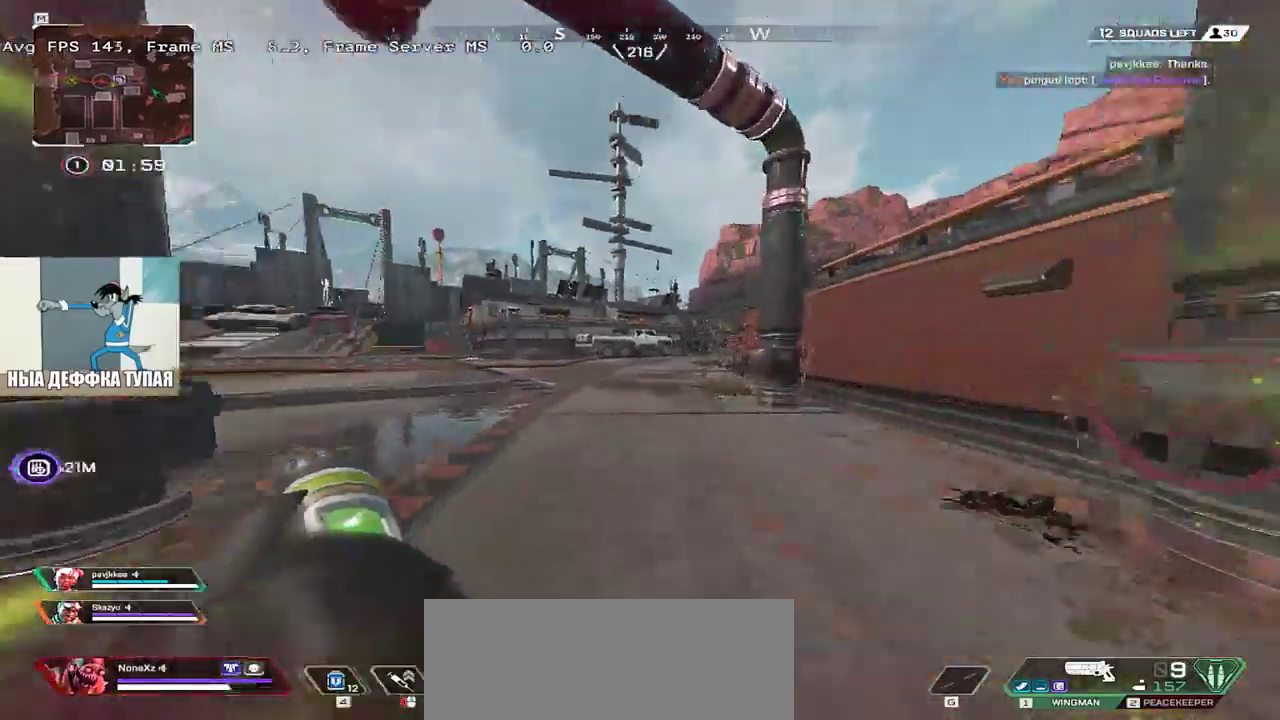
{"keys": ["e", "w"], "mouse": [], "events": [[67, "mouse_right", "down"], [150, "ctrl", "up"], [167, "mouse_right", "up"], [467, "e", "down"]]}
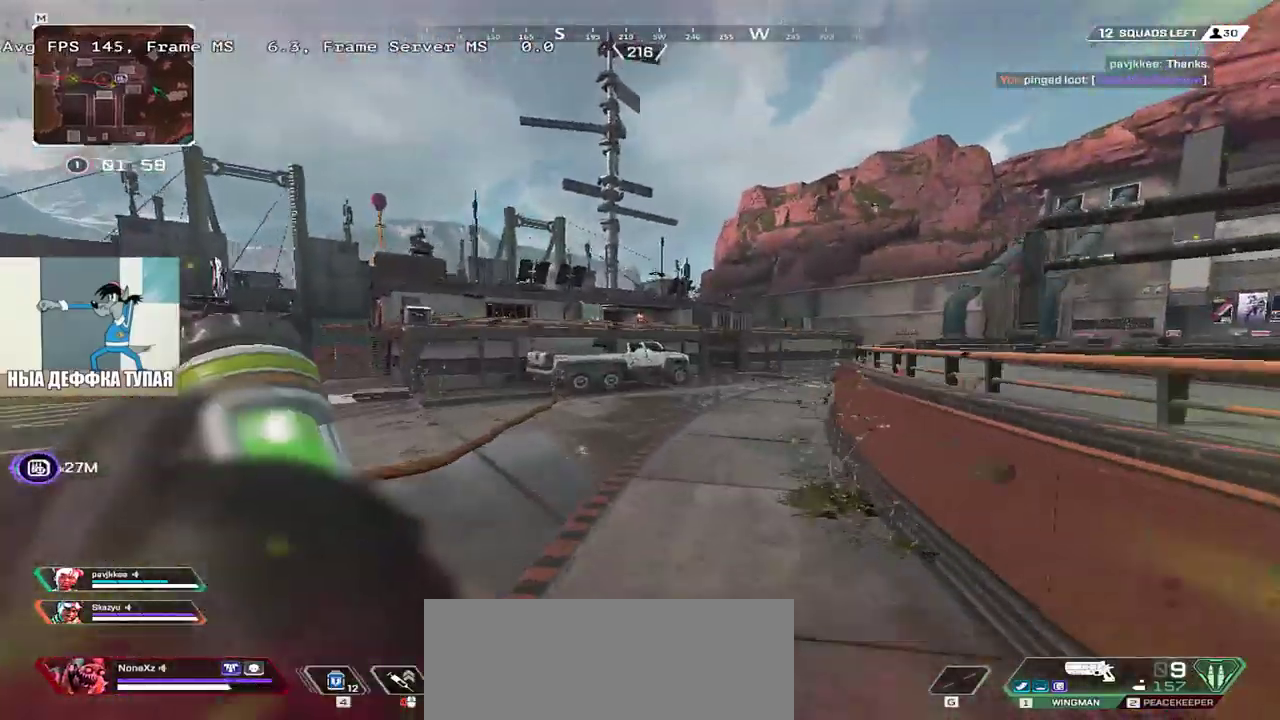
{"keys": ["q", "w"], "mouse": [], "events": [[17, "e", "up"], [333, "q", "down"]]}
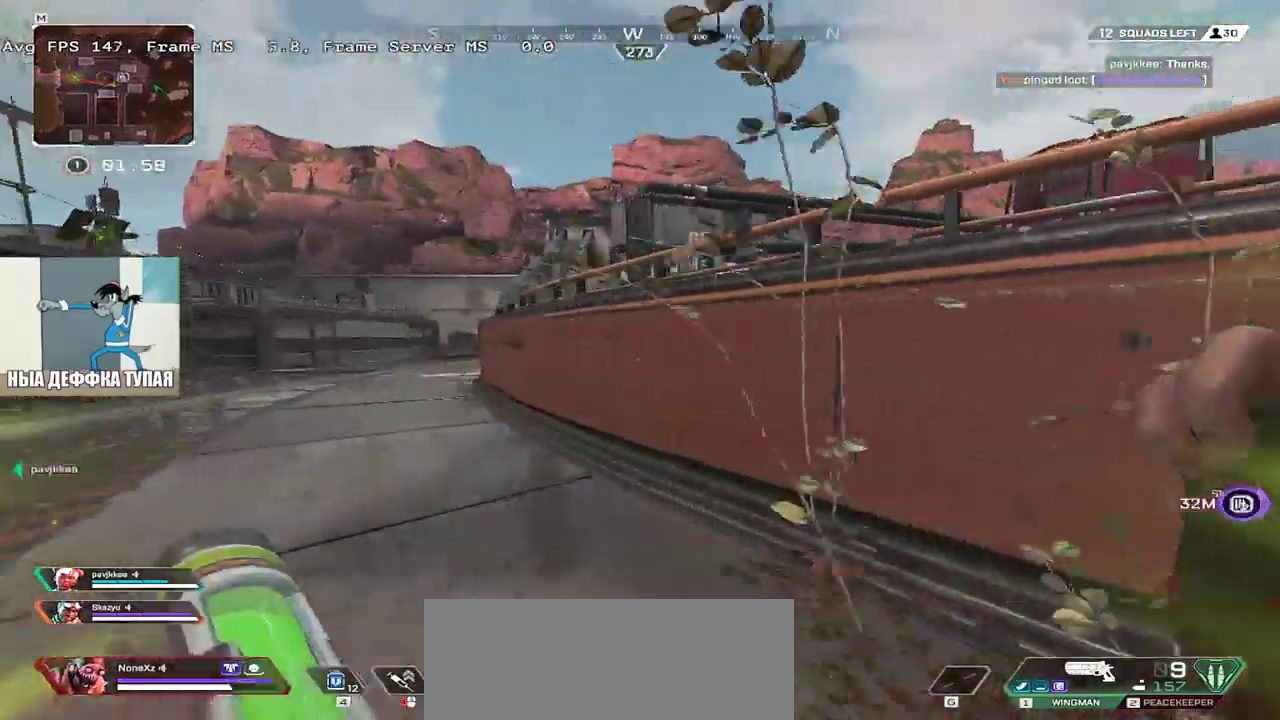
{"keys": ["q", "w"], "mouse": [], "events": []}
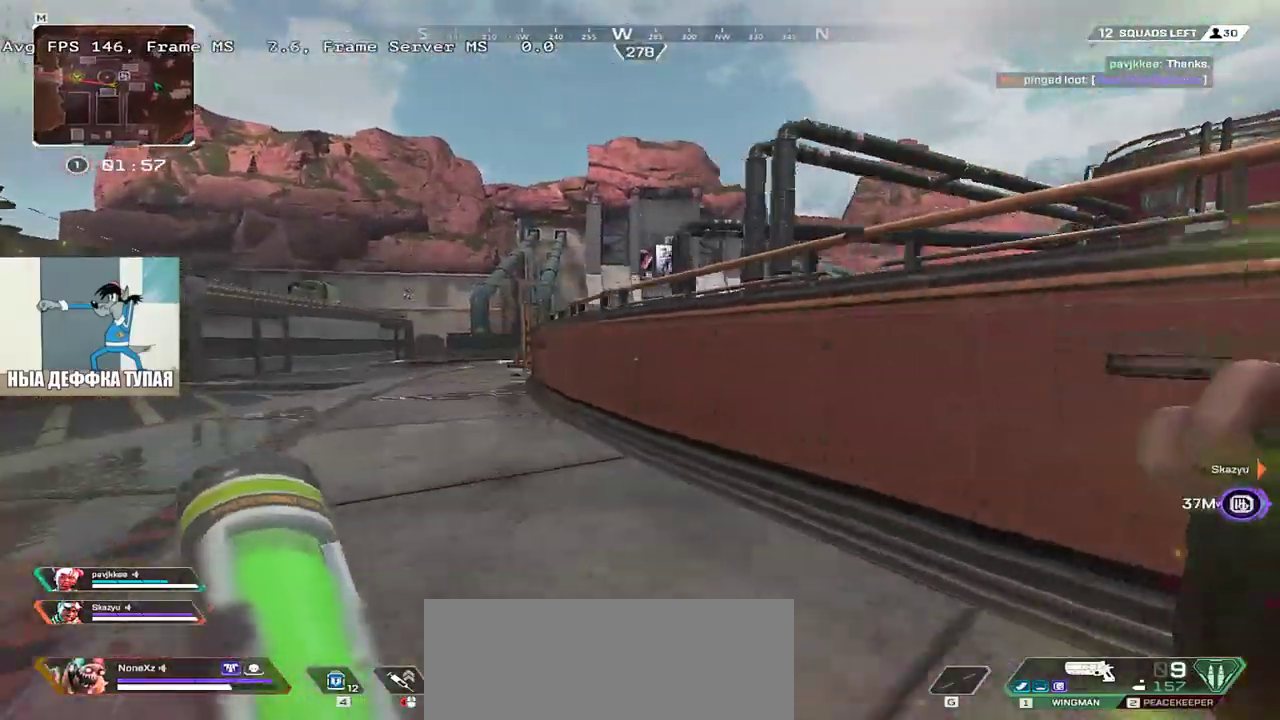
{"keys": ["q", "w"], "mouse": [], "events": []}
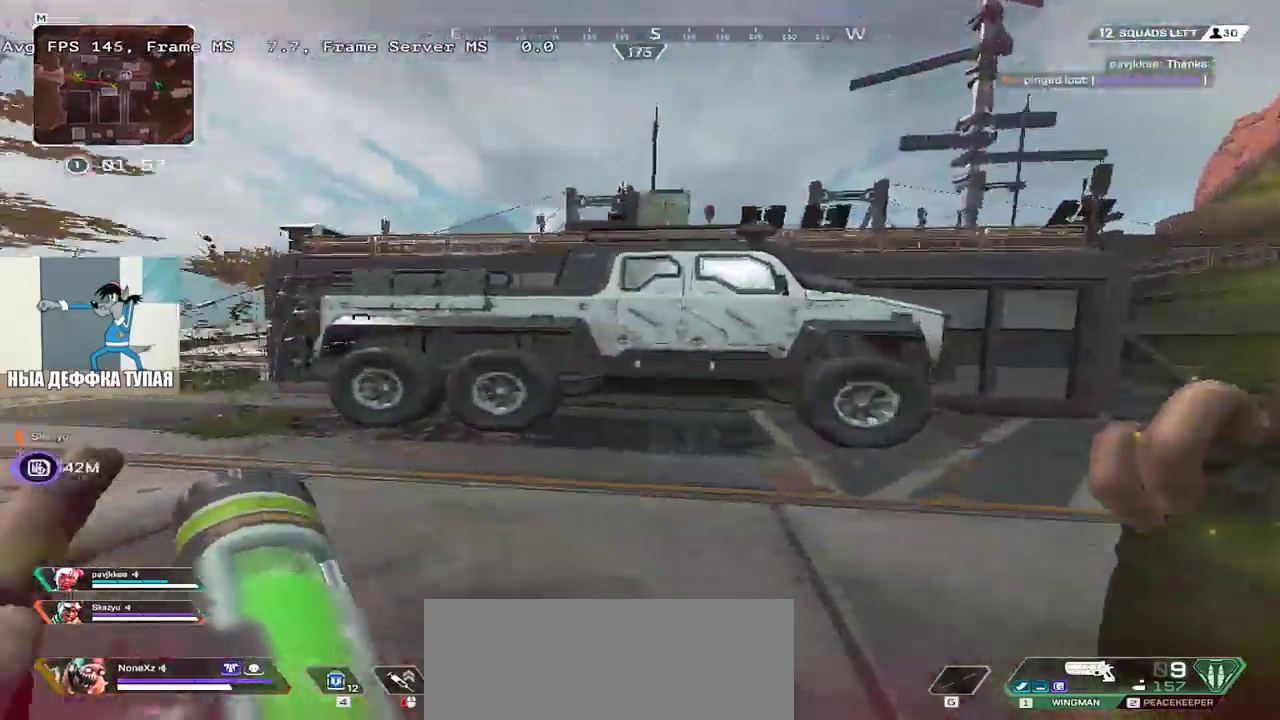
{"keys": ["f", "q", "s"], "mouse": [], "events": [[233, "w", "up"], [333, "s", "down"], [450, "f", "down"]]}
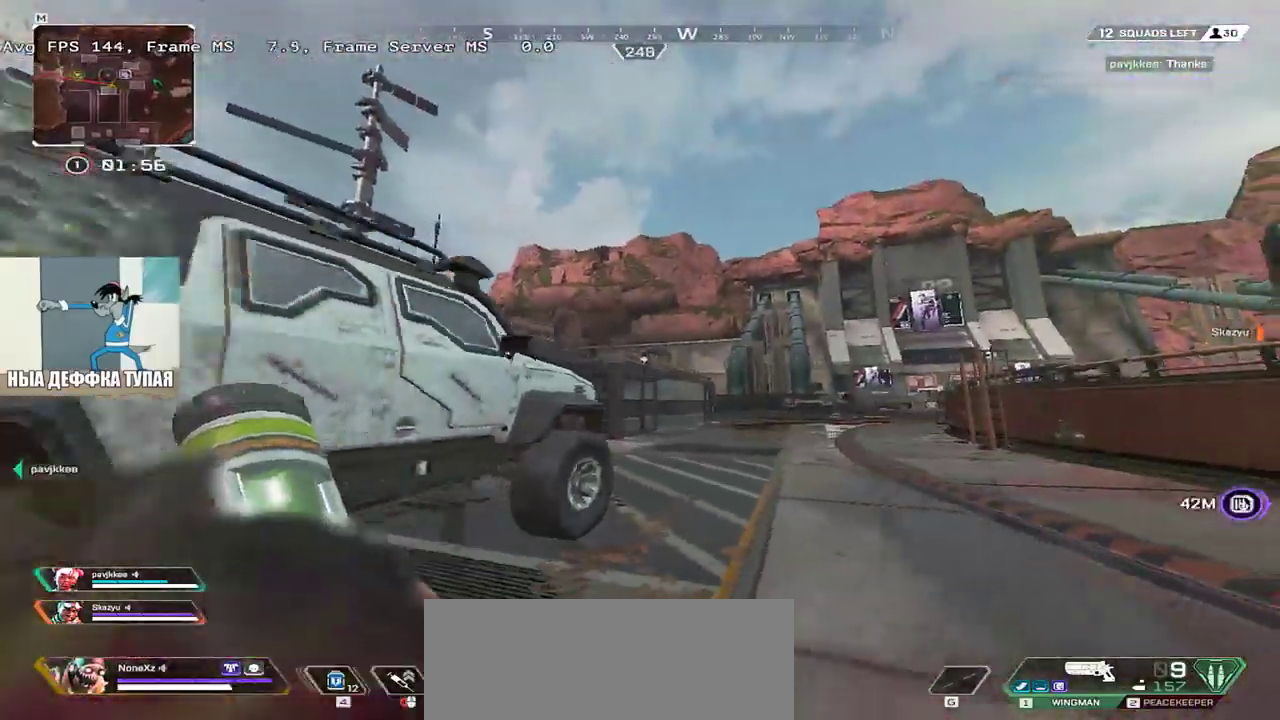
{"keys": ["q", "w"], "mouse": [], "events": [[17, "f", "up"], [17, "s", "up"], [100, "f", "down"], [167, "f", "up"], [183, "shift", "down"], [183, "w", "down"], [317, "shift", "up"]]}
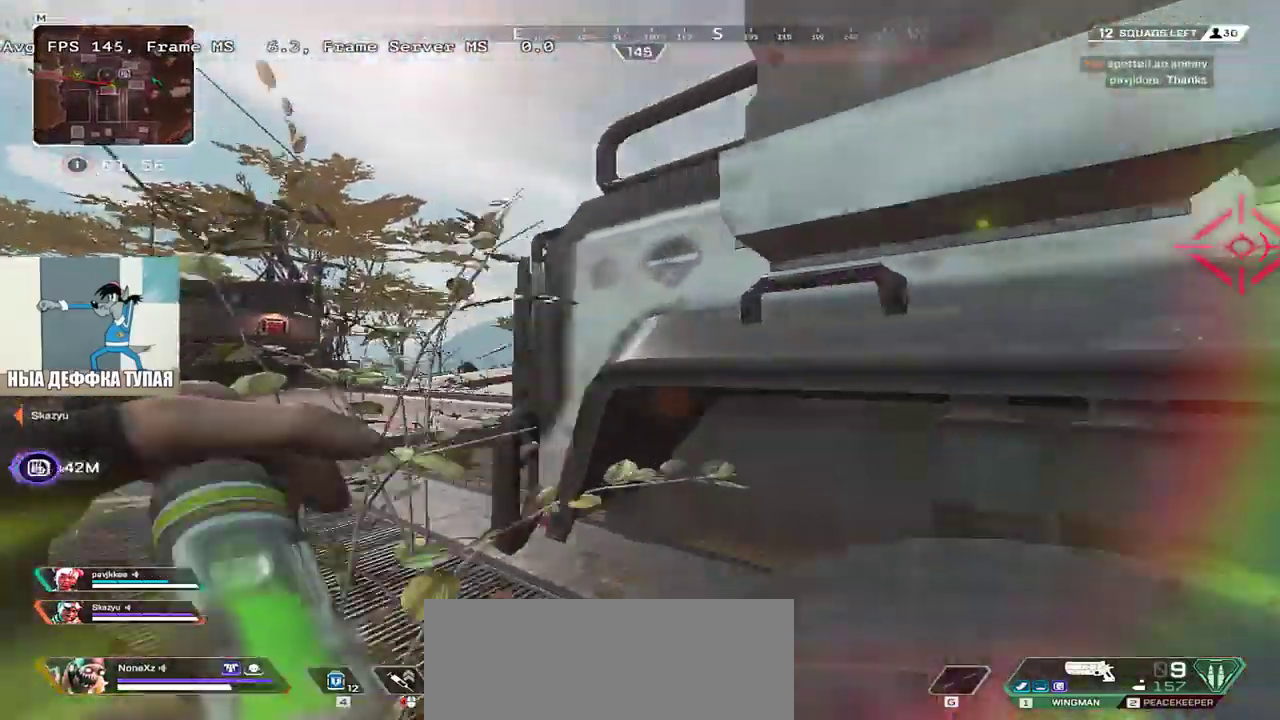
{"keys": ["q", "w"], "mouse": [], "events": []}
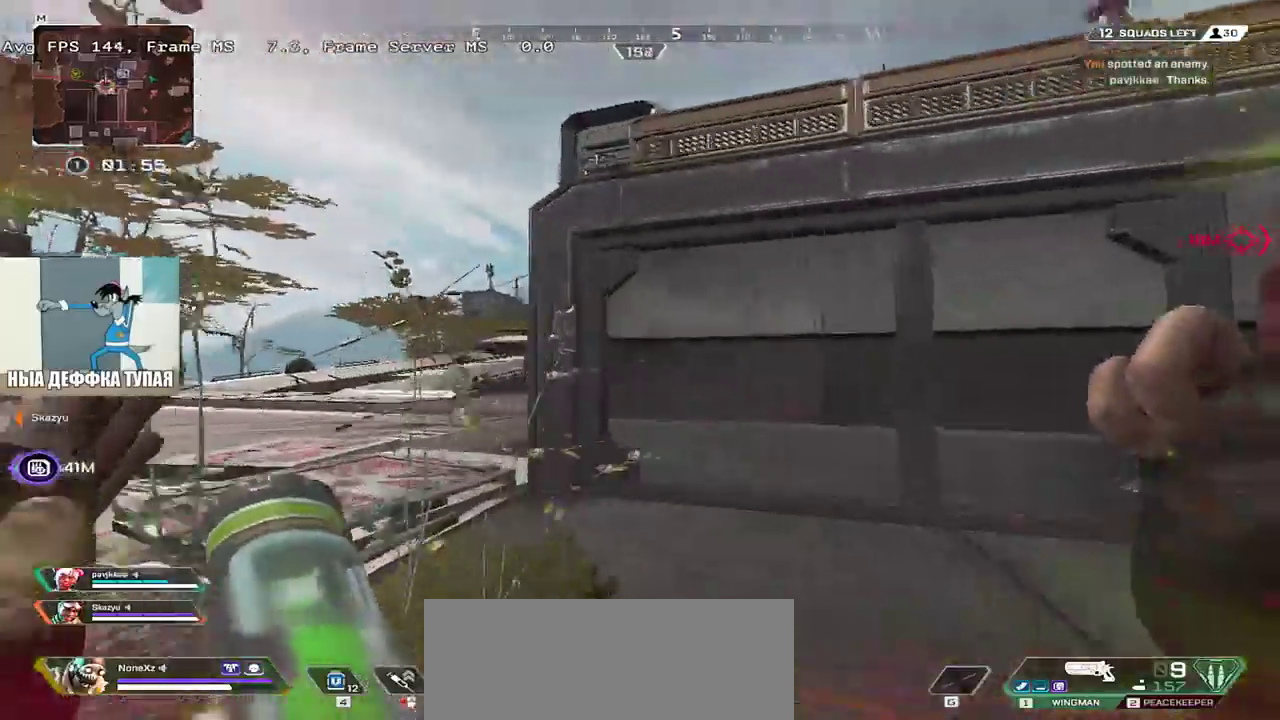
{"keys": ["w"], "mouse": [], "events": [[17, "mouse_right", "down"], [167, "mouse_right", "up"], [167, "w", "up"], [283, "w", "down"], [367, "q", "up"]]}
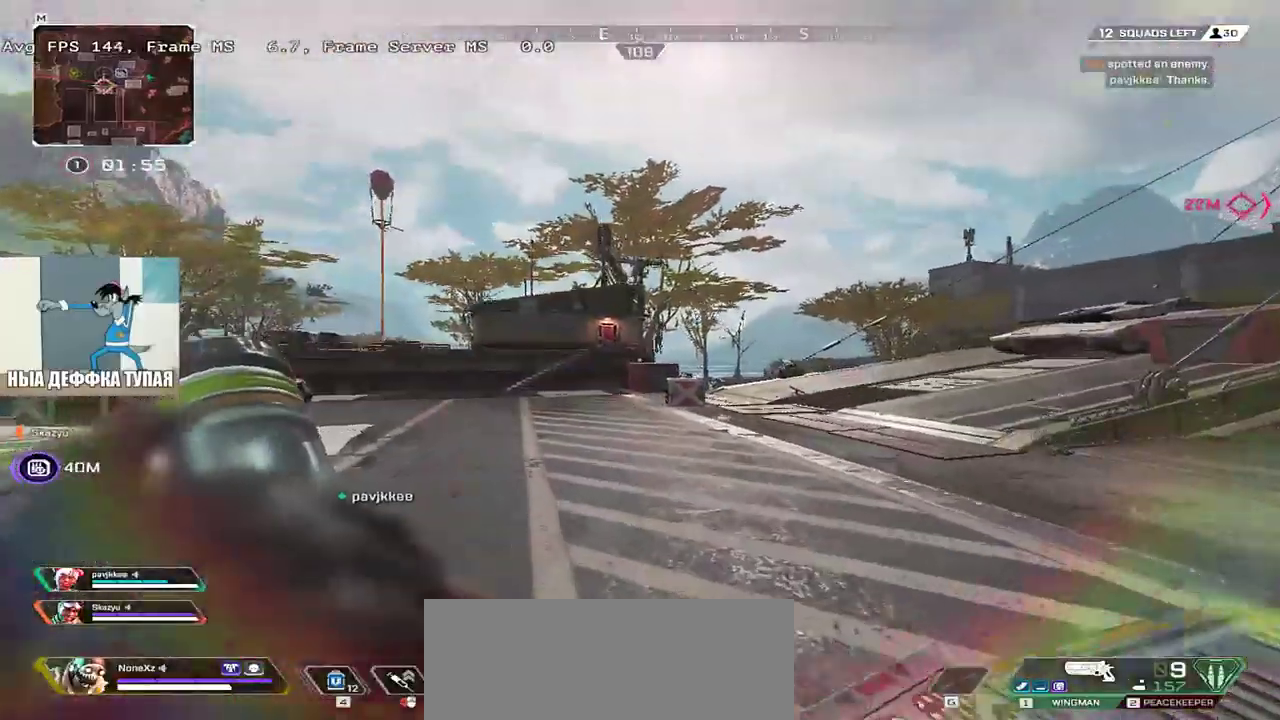
{"keys": ["q", "w"], "mouse": [], "events": [[117, "e", "down"], [200, "shift", "down"], [350, "shift", "up"], [417, "e", "up"], [417, "q", "down"]]}
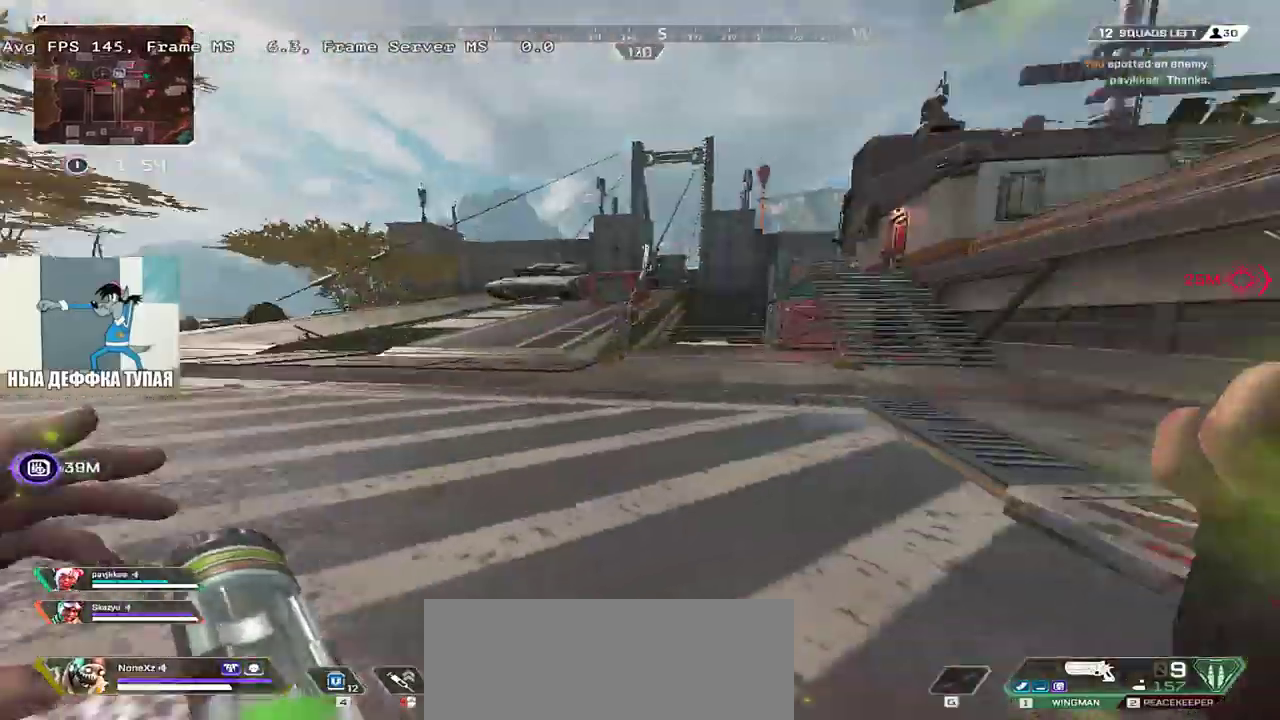
{"keys": ["q", "w"], "mouse": [], "events": []}
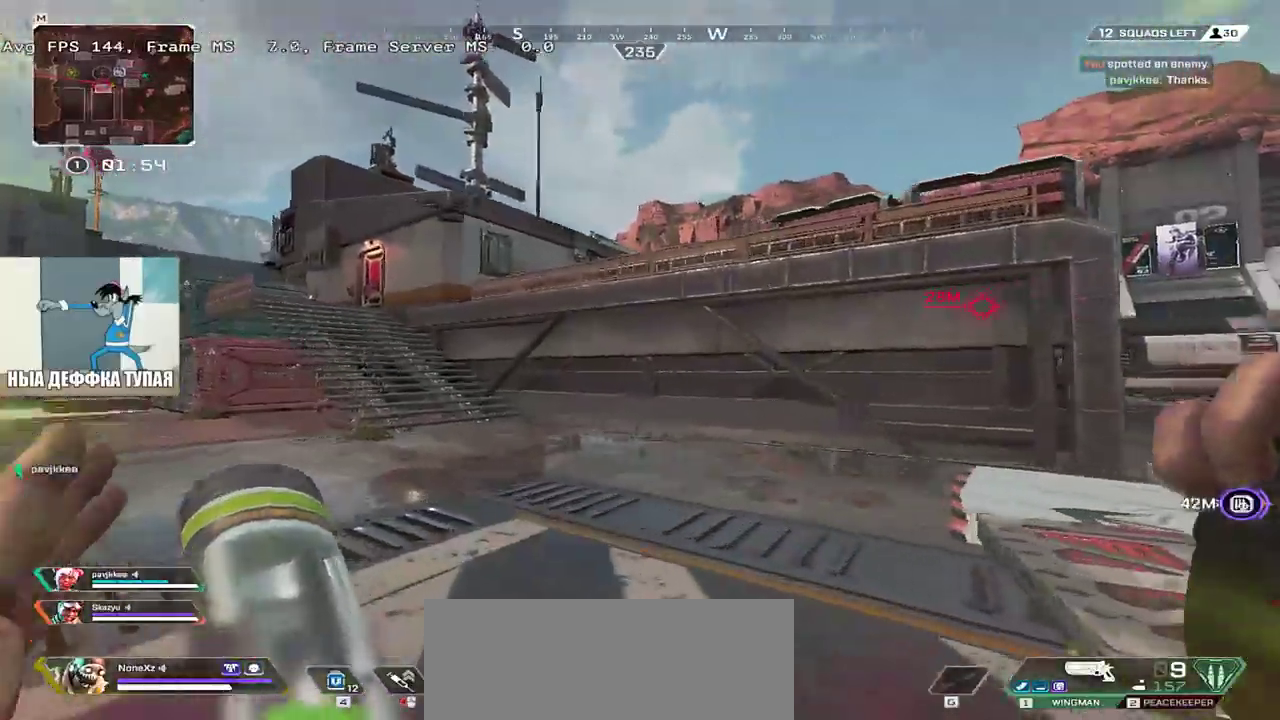
{"keys": ["q", "w"], "mouse": [], "events": []}
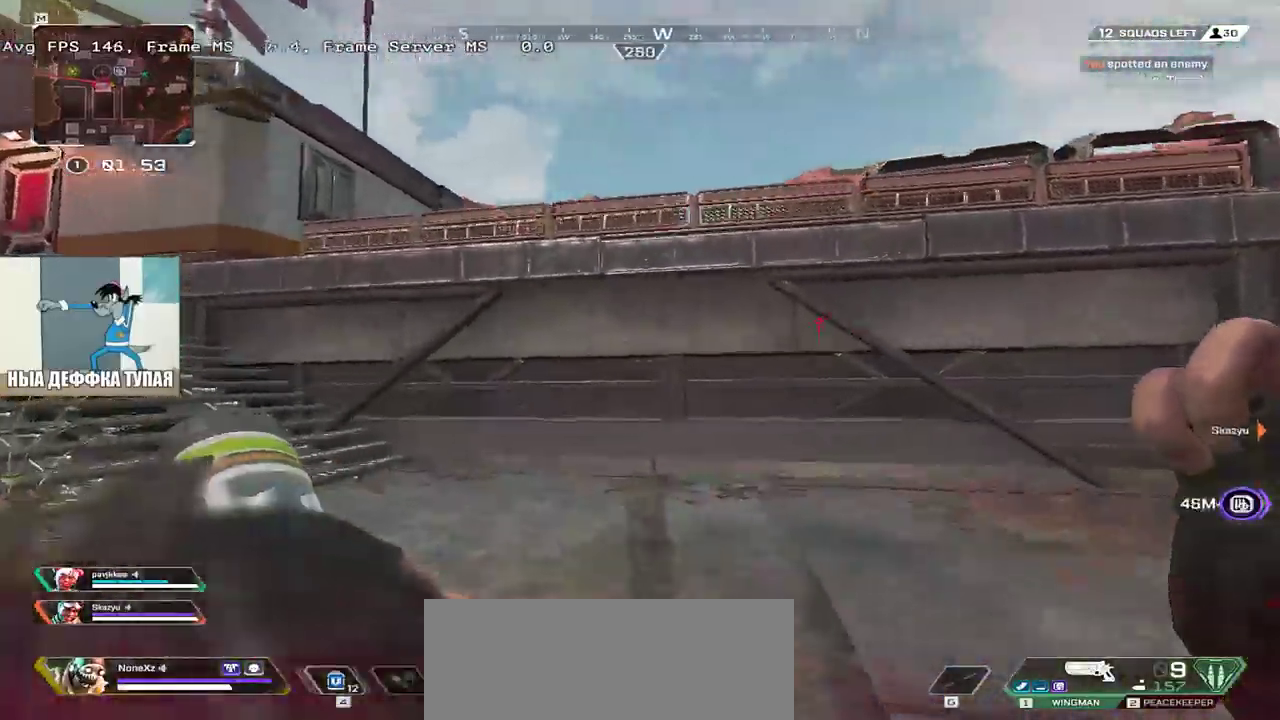
{"keys": ["2", "q", "shift", "w"], "mouse": [], "events": [[50, "mouse_right", "down"], [150, "mouse_right", "up"], [233, "2", "down"], [317, "2", "up"], [450, "2", "down"], [483, "shift", "down"]]}
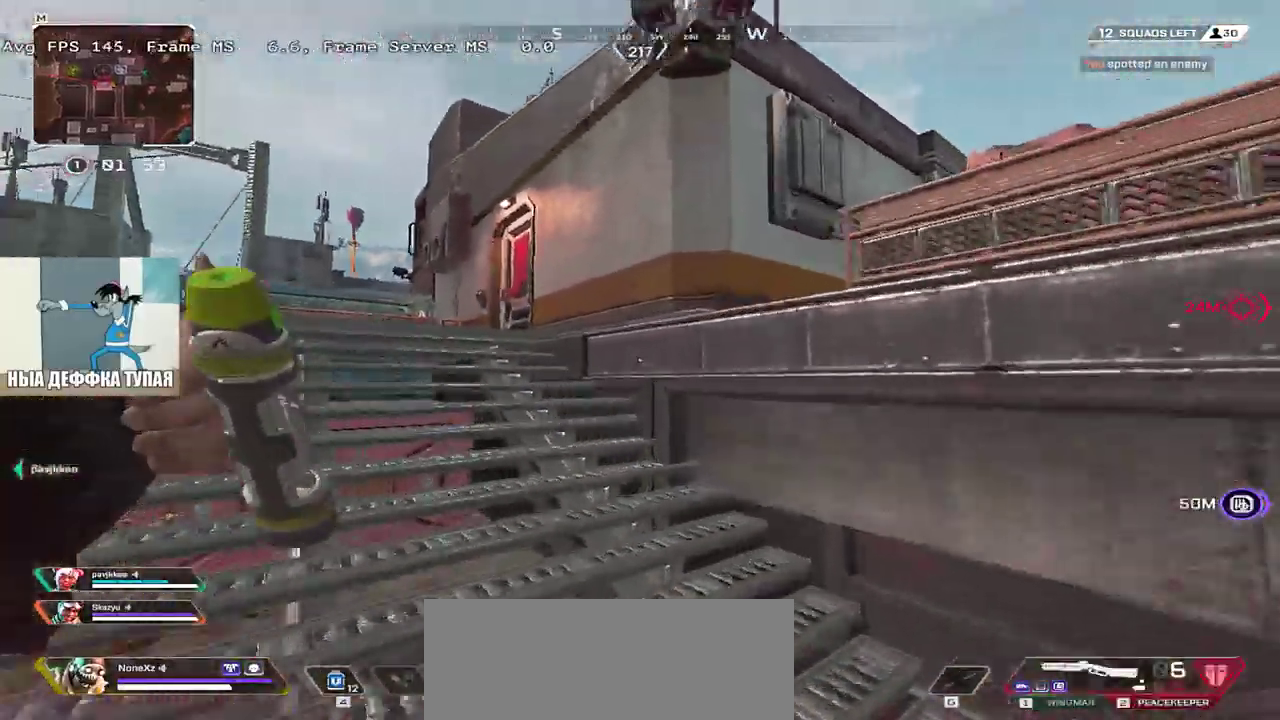
{"keys": [], "mouse": [], "events": [[83, "2", "up"], [150, "shift", "up"], [217, "2", "down"], [350, "2", "up"], [400, "q", "up"], [433, "w", "up"]]}
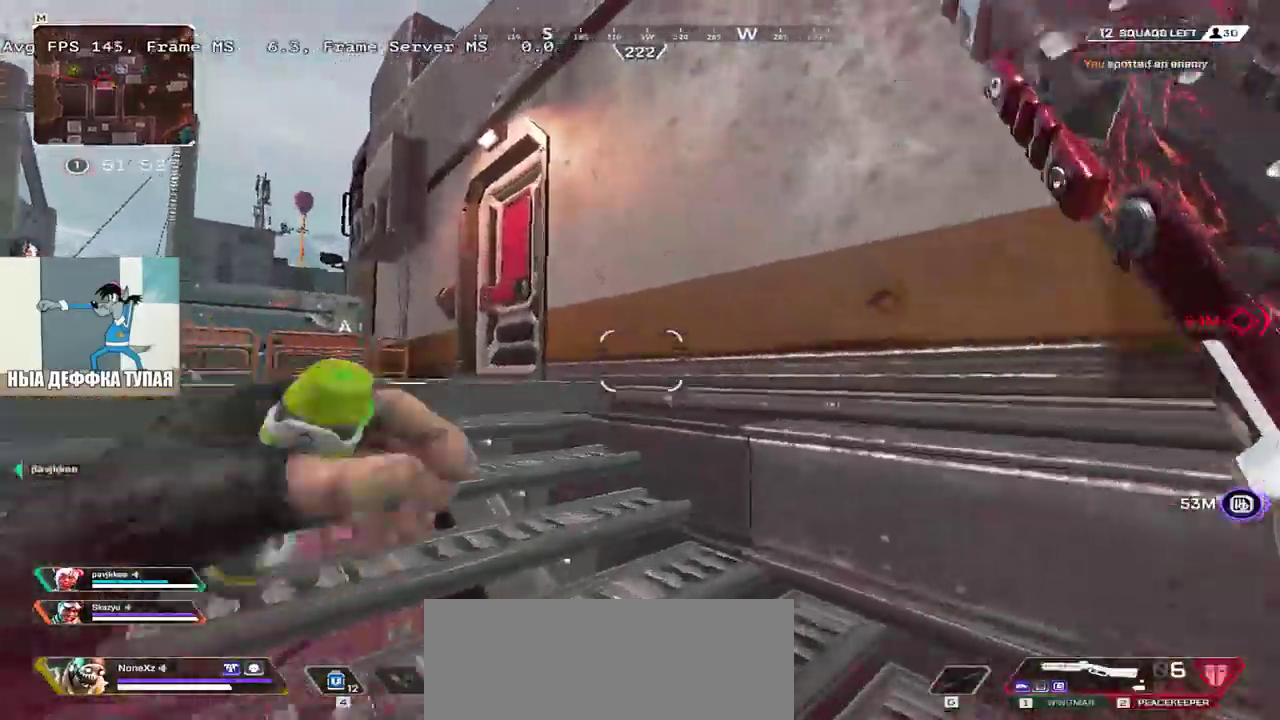
{"keys": ["w"], "mouse": [], "events": [[17, "q", "down"], [50, "w", "down"], [183, "shift", "down"], [233, "shift", "up"], [300, "q", "up"]]}
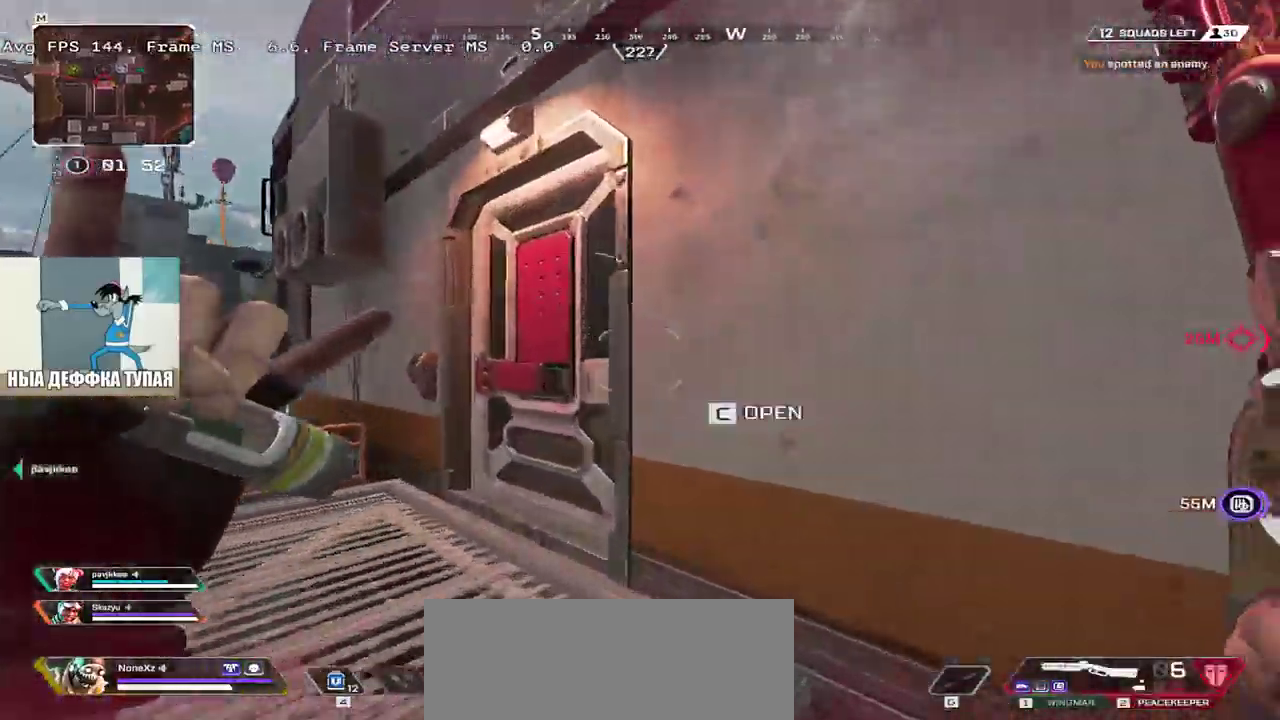
{"keys": ["q", "w"], "mouse": [], "events": [[17, "c", "down"], [17, "q", "down"], [83, "c", "up"]]}
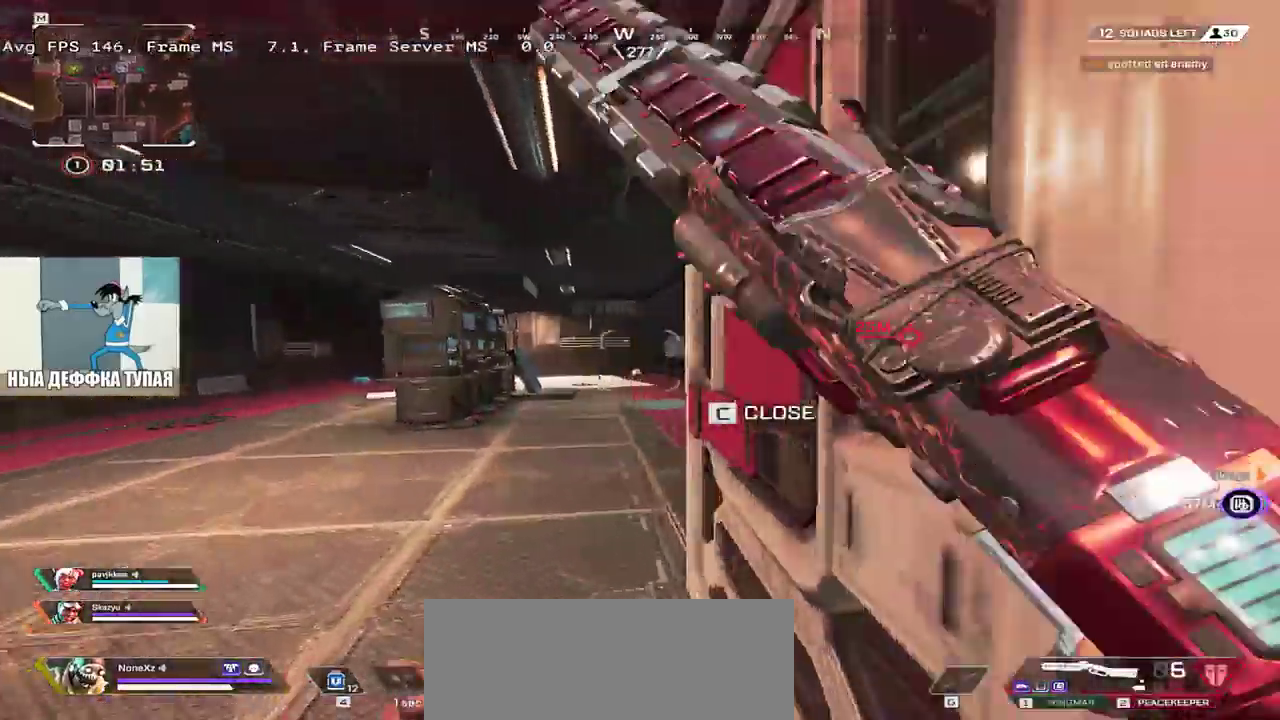
{"keys": ["ctrl", "q", "w"], "mouse": [], "events": [[367, "ctrl", "down"]]}
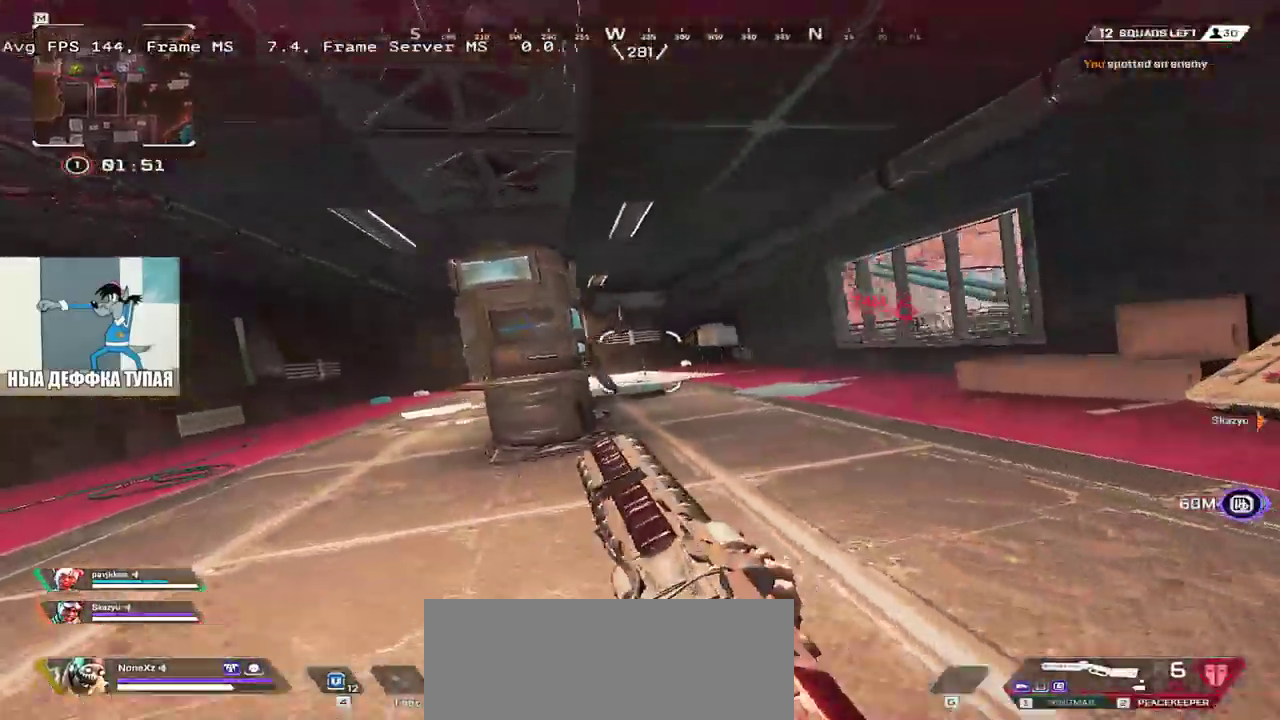
{"keys": ["e", "w"], "mouse": [], "events": [[117, "mouse_right", "down"], [200, "ctrl", "up"], [217, "mouse_right", "up"], [317, "q", "up"], [417, "e", "down"]]}
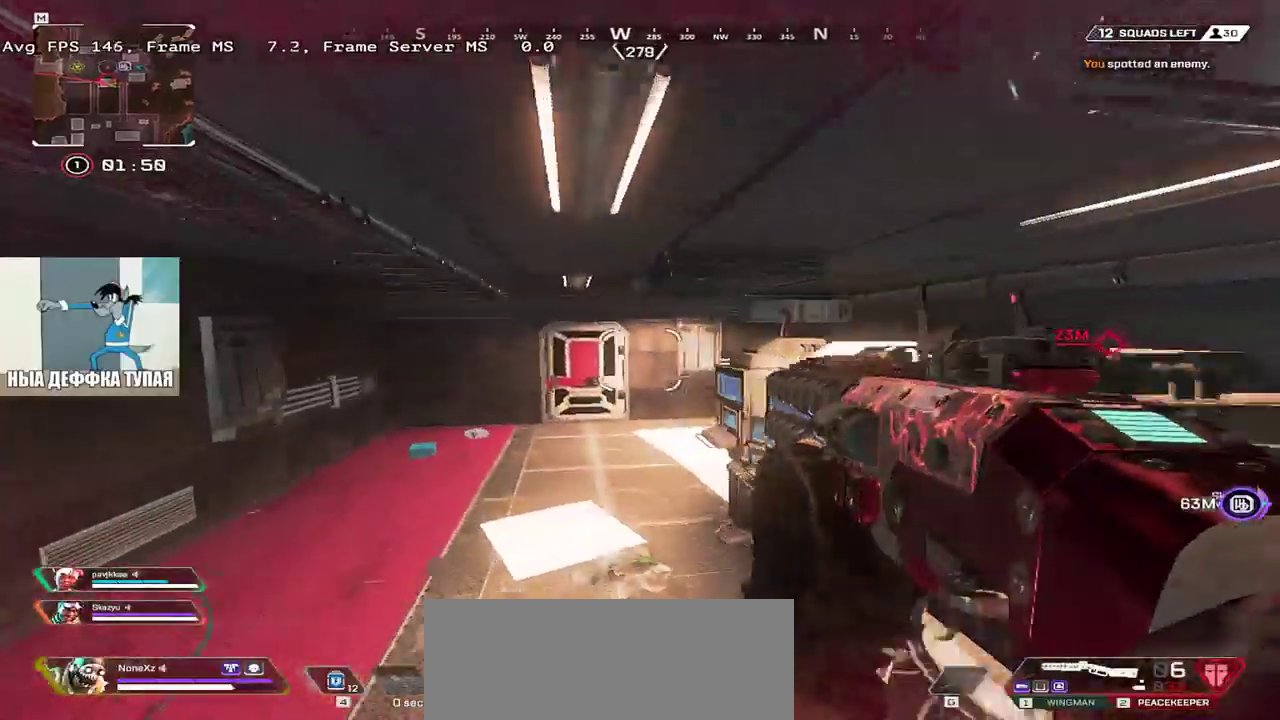
{"keys": ["q", "w"], "mouse": []}
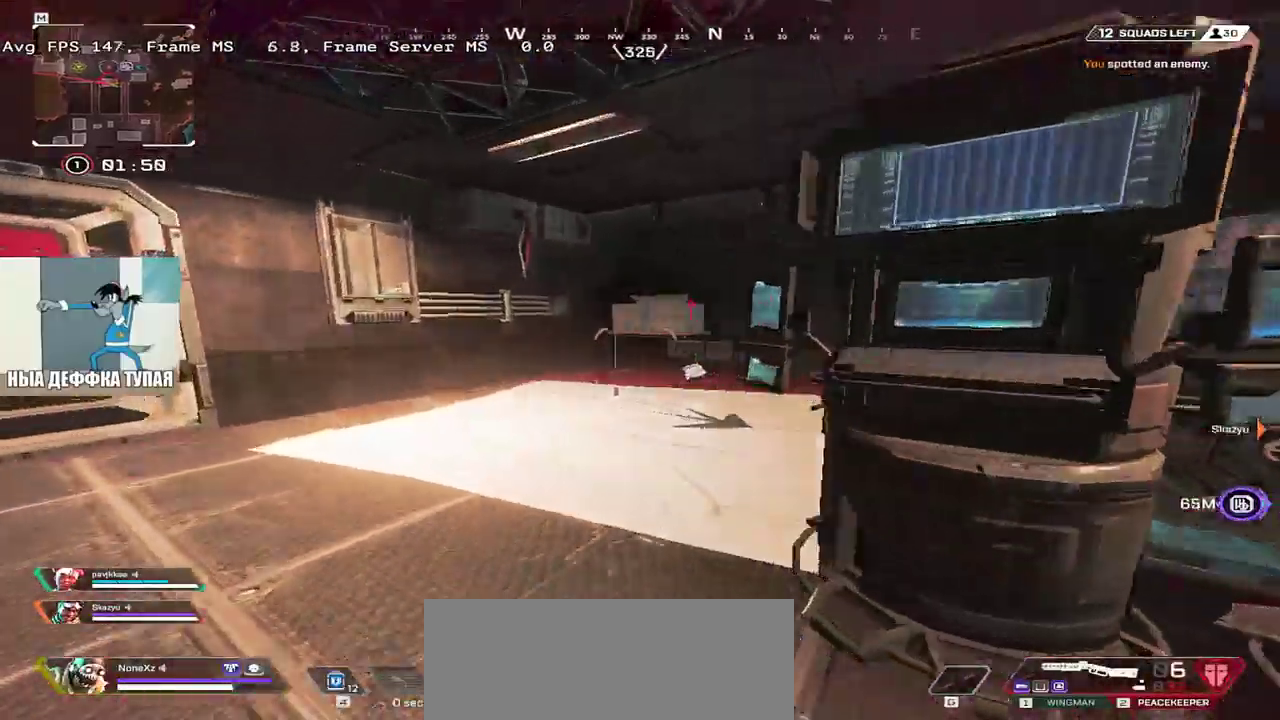
{"keys": ["q", "w"], "mouse": [], "events": [[100, "q", "up"], [383, "c", "down"], [433, "q", "down"], [450, "c", "up"]]}
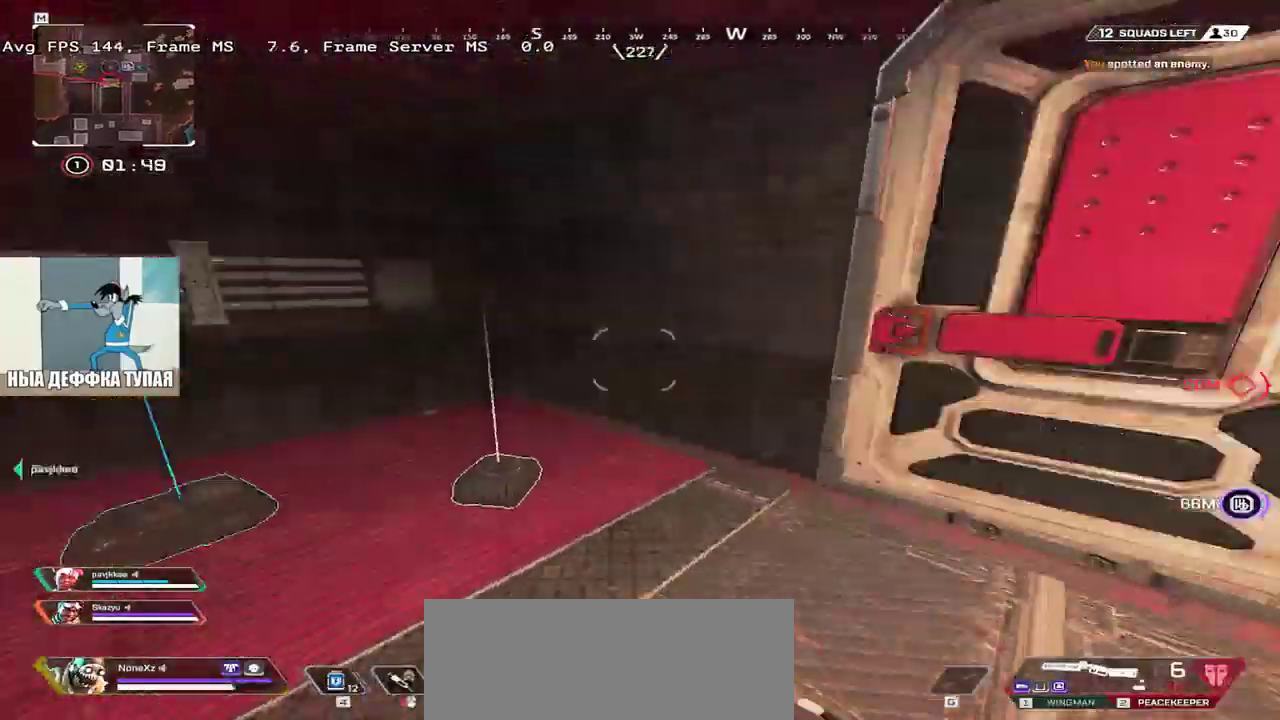
{"keys": ["e", "w"], "mouse": [], "events": [[100, "w", "up"], [250, "c", "down"], [300, "shift", "down"], [300, "w", "down"], [317, "c", "up"], [400, "shift", "up"], [467, "q", "up"], [500, "e", "down"]]}
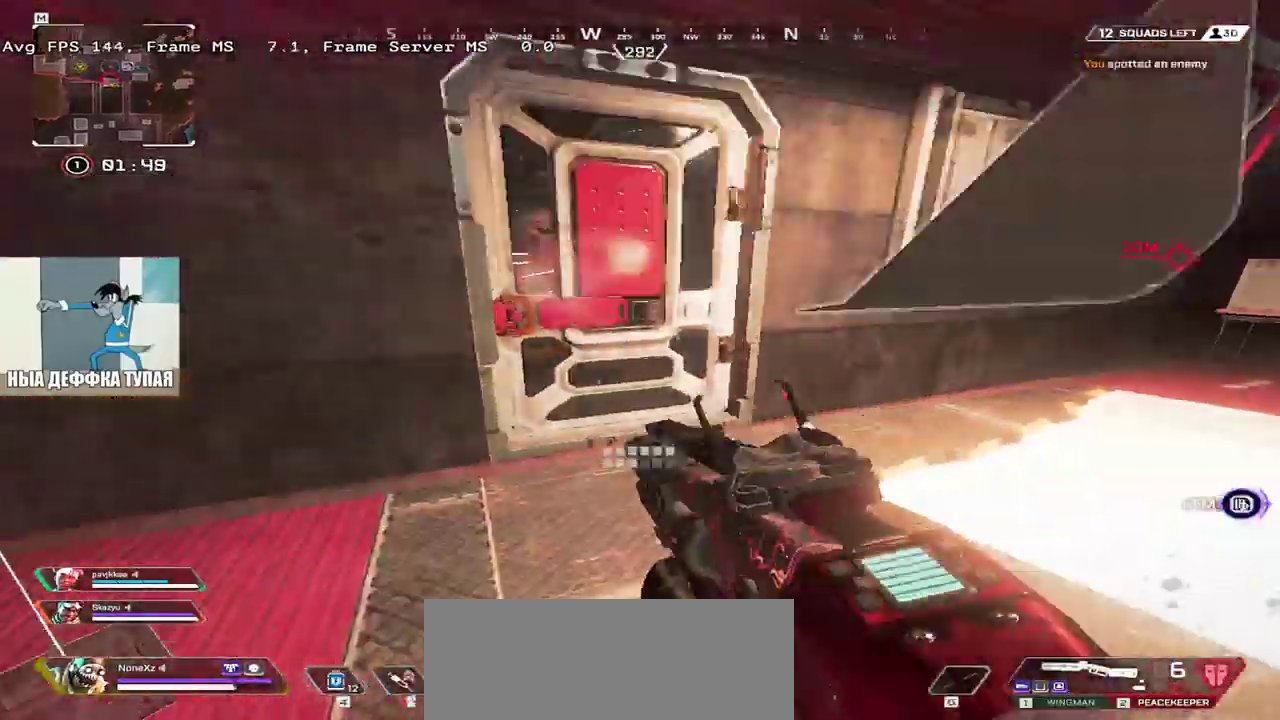
{"keys": [], "mouse": [], "events": [[117, "e", "up"], [167, "w", "up"], [183, "q", "down"], [433, "q", "up"]]}